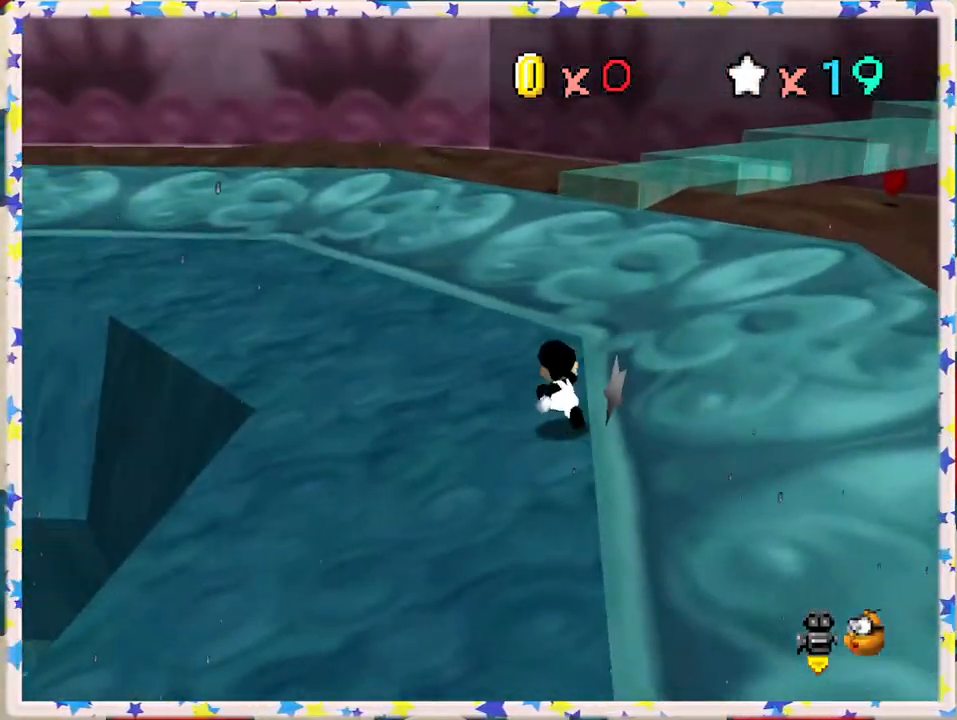
Gameplay with a controller (Nintendo layout); each line is a JSON object with the inputs held at the frame after it. "events" lists button and stick changes between this image and that frame as [ms after this image, input, new state], when the widget could be followed in between. Not read: L3 R3.
{"buttons": ["A"], "left_stick": "up", "events": [[117, "left_stick", "up"], [350, "A", "down"]]}
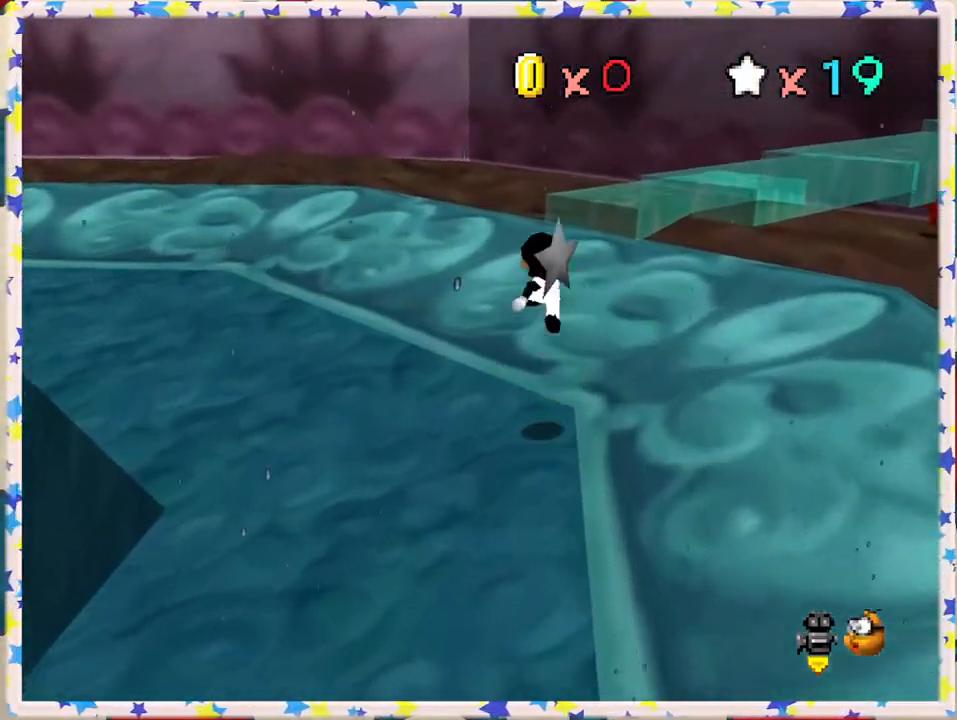
{"buttons": [], "left_stick": "up", "events": [[17, "A", "up"], [17, "left_stick", "up-right"], [167, "C_LEFT", "down"], [267, "C_LEFT", "up"], [417, "left_stick", "up"]]}
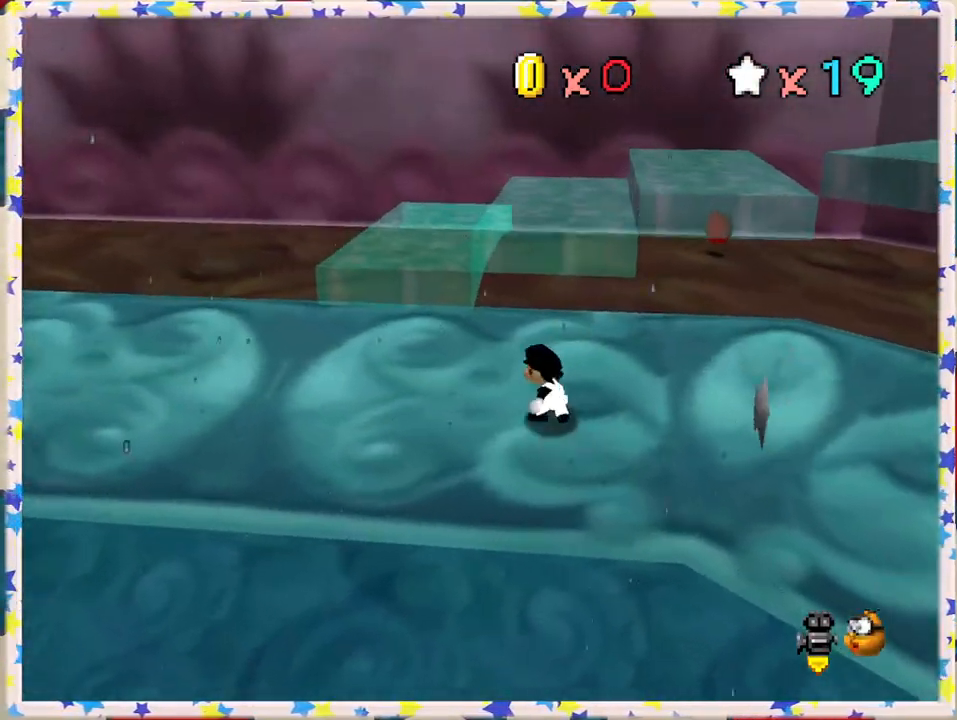
{"buttons": ["C_LEFT"], "left_stick": "up-right", "events": [[83, "A", "down"], [267, "left_stick", "up-right"], [300, "A", "up"], [417, "C_LEFT", "down"]]}
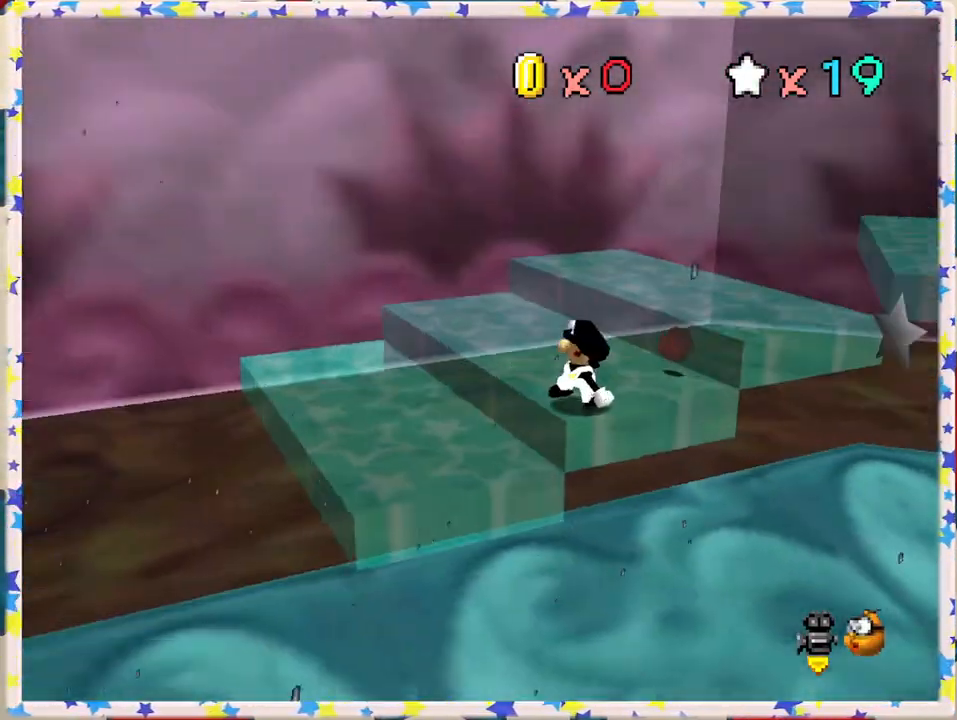
{"buttons": [], "left_stick": "up", "events": [[33, "C_LEFT", "up"], [50, "left_stick", "up"], [117, "C_LEFT", "down"], [250, "C_LEFT", "up"]]}
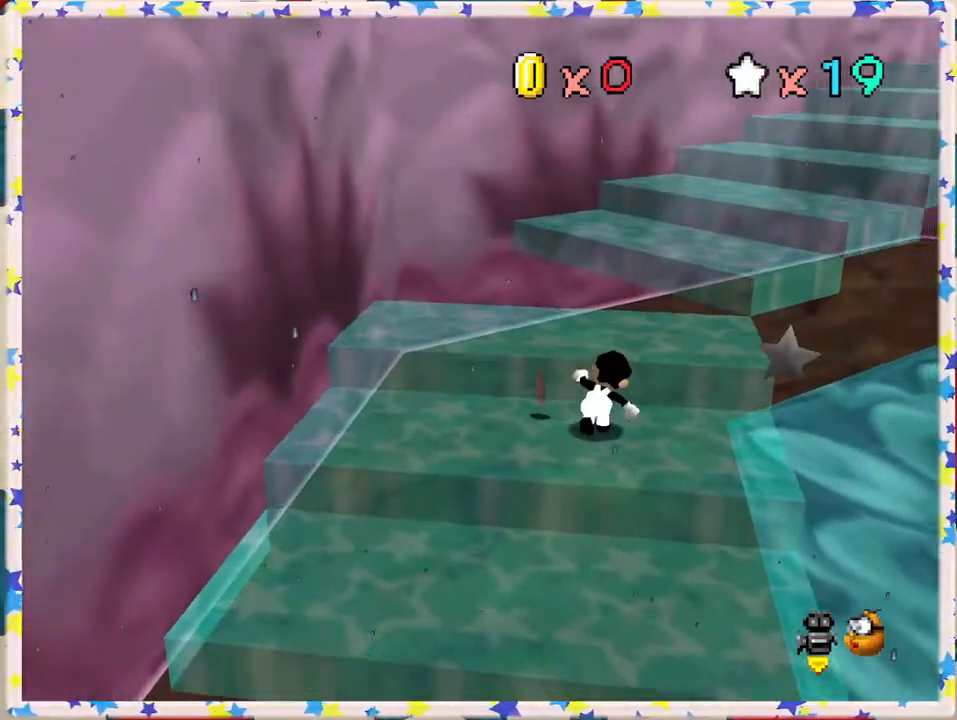
{"buttons": ["A"], "left_stick": "up-right", "events": [[50, "left_stick", "up-right"], [83, "A", "down"], [167, "A", "up"], [500, "A", "down"]]}
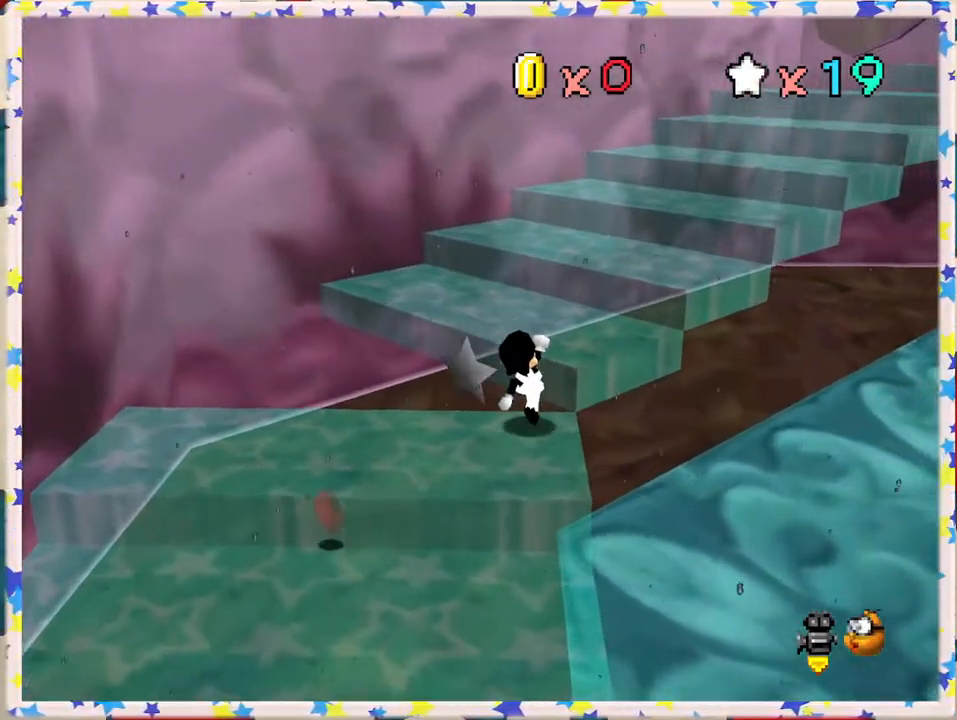
{"buttons": [], "left_stick": "up-right", "events": [[133, "A", "up"]]}
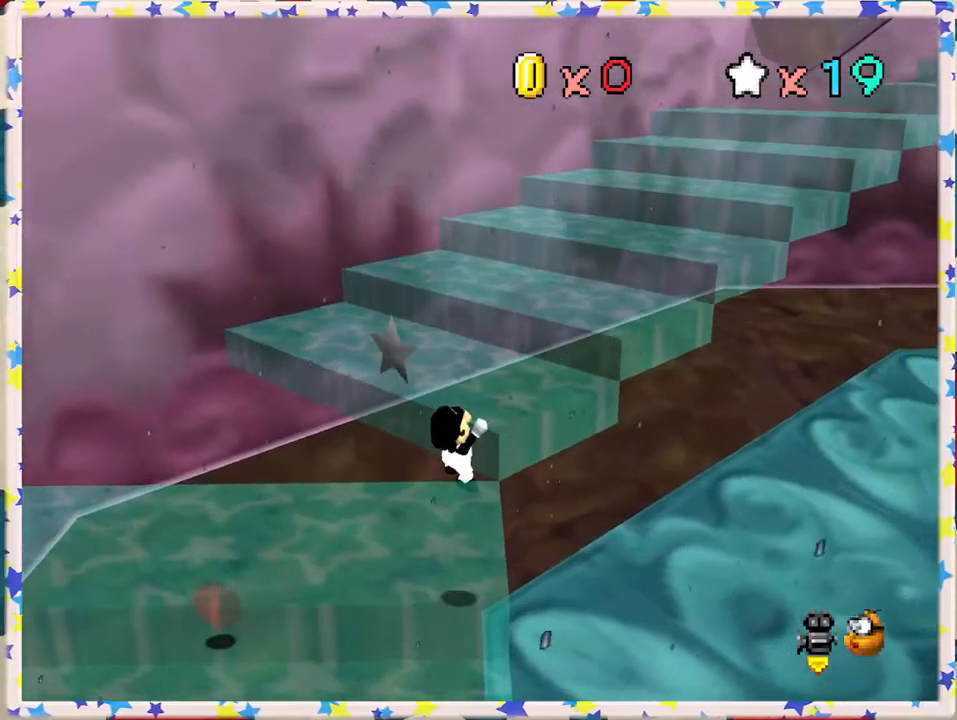
{"buttons": [], "left_stick": "up", "events": [[17, "A", "down"], [183, "A", "up"], [300, "C_LEFT", "down"], [300, "left_stick", "up"], [417, "C_LEFT", "up"]]}
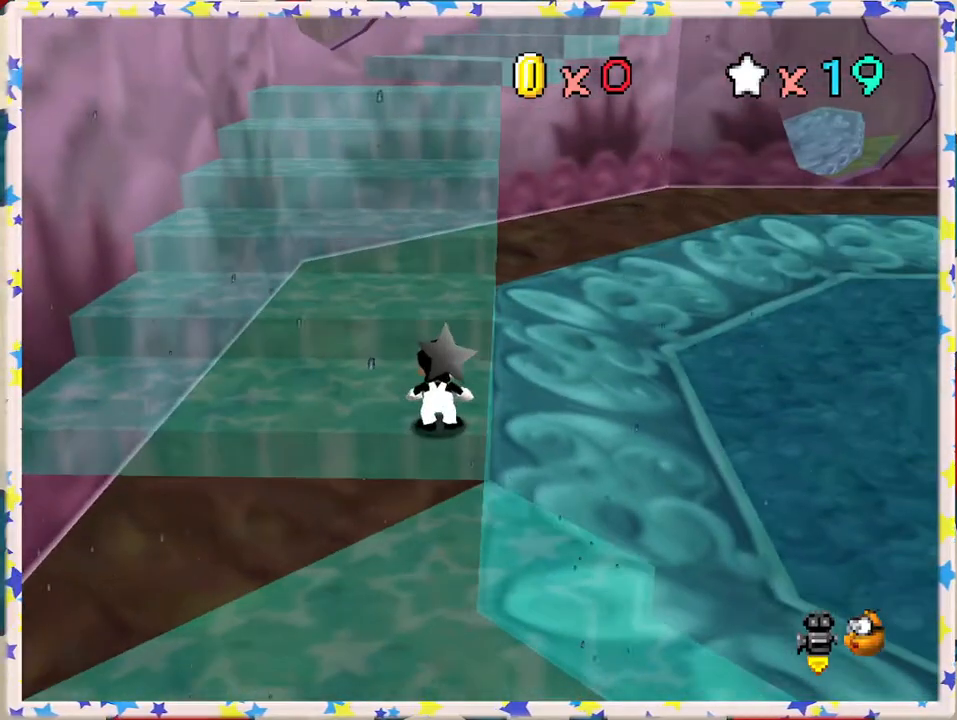
{"buttons": [], "left_stick": "up", "events": [[333, "A", "down"], [450, "A", "up"]]}
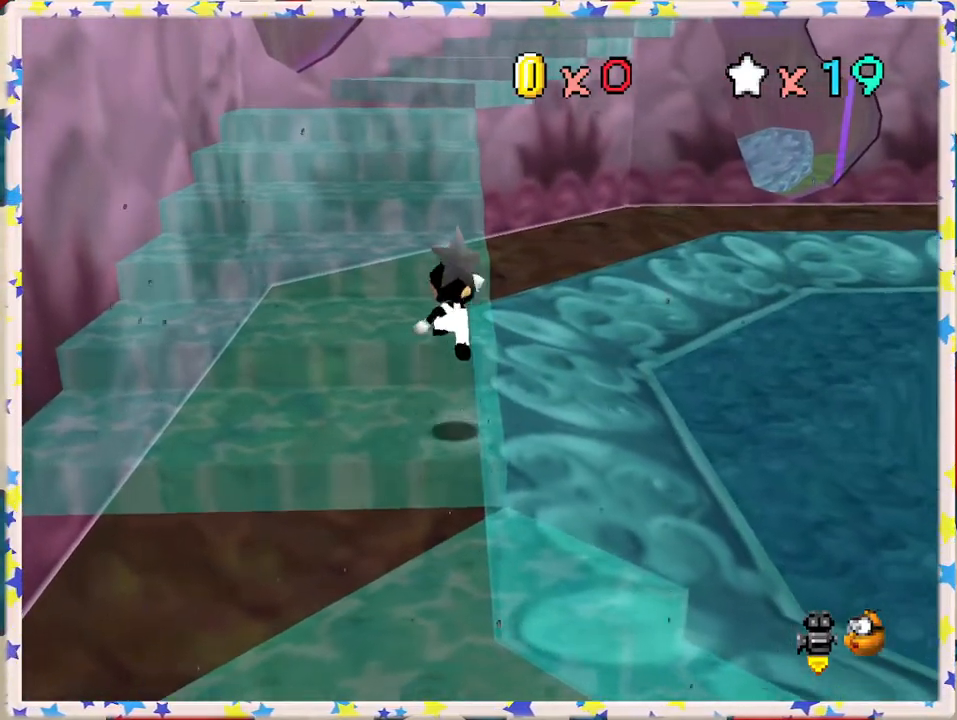
{"buttons": ["A"], "left_stick": "left", "events": [[83, "C_LEFT", "down"], [217, "C_LEFT", "up"], [233, "left_stick", "up-left"], [400, "left_stick", "left"], [433, "A", "down"]]}
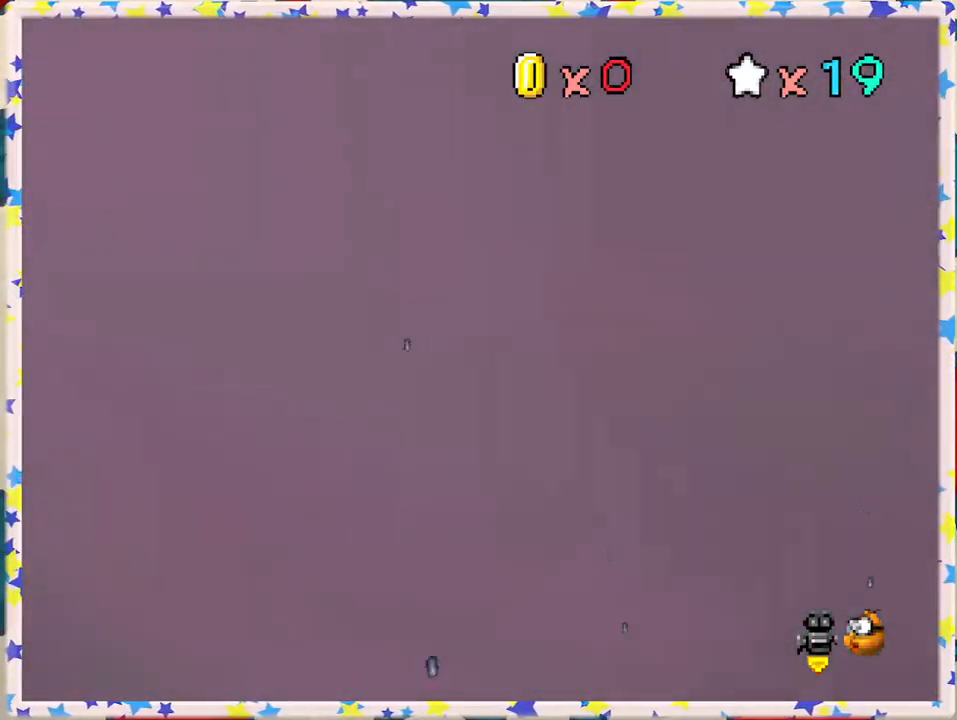
{"buttons": [], "left_stick": "up", "events": [[67, "A", "up"], [150, "C_RIGHT", "down"], [283, "C_RIGHT", "up"], [300, "left_stick", "up-left"], [400, "left_stick", "up"]]}
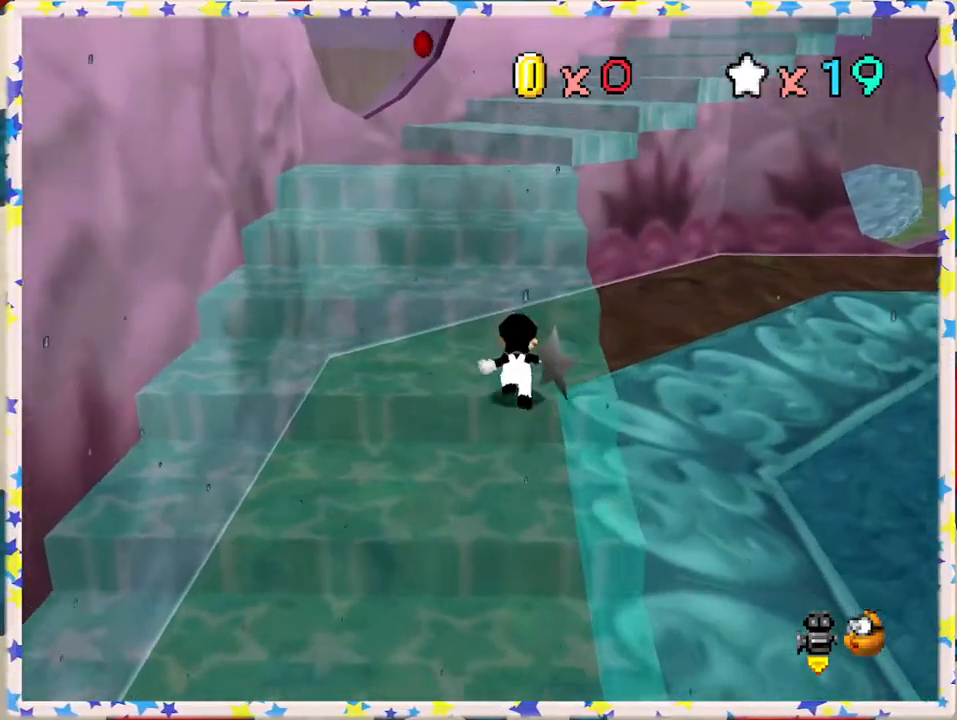
{"buttons": ["A"], "left_stick": "up-right", "events": [[33, "A", "down"], [433, "left_stick", "up-right"]]}
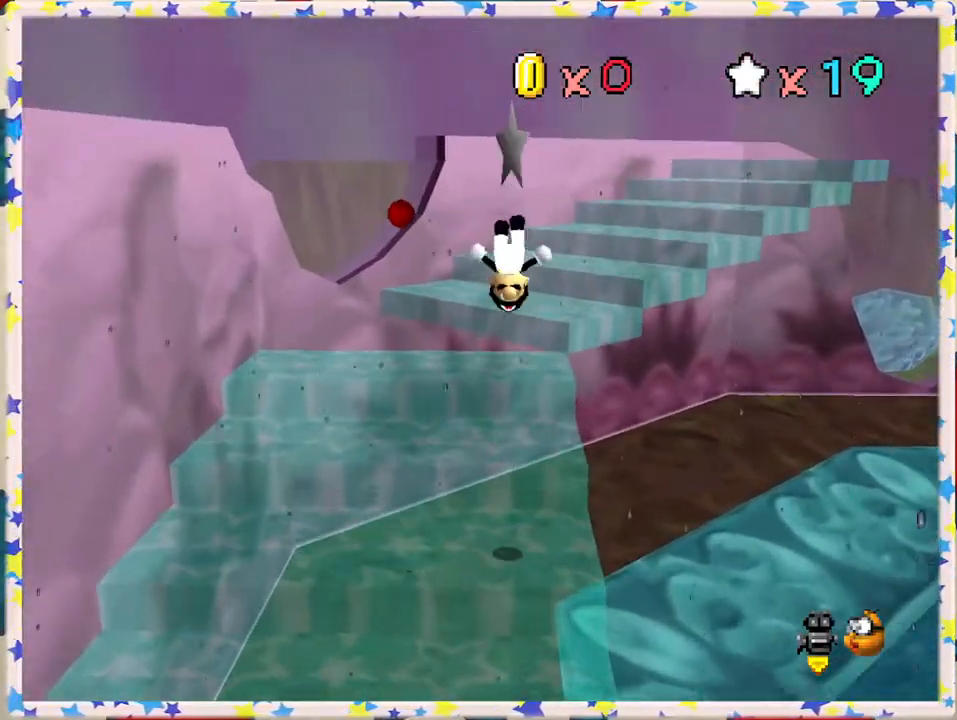
{"buttons": [], "left_stick": "down", "events": [[233, "A", "up"], [333, "left_stick", "down"]]}
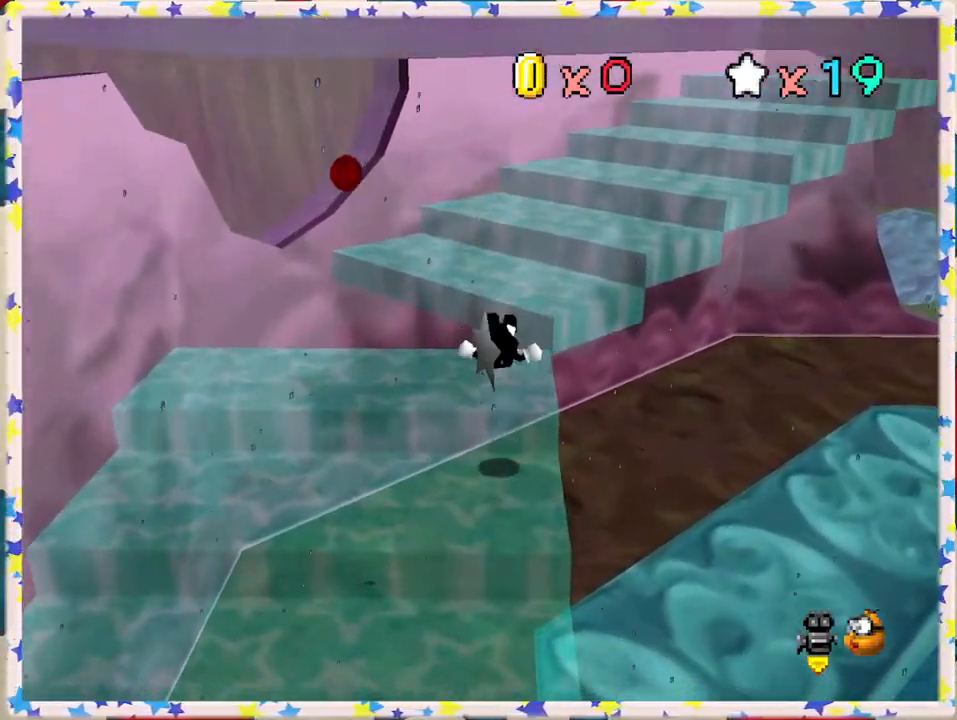
{"buttons": ["A"], "left_stick": "up", "events": [[67, "left_stick", "center"], [317, "left_stick", "up"], [500, "A", "down"]]}
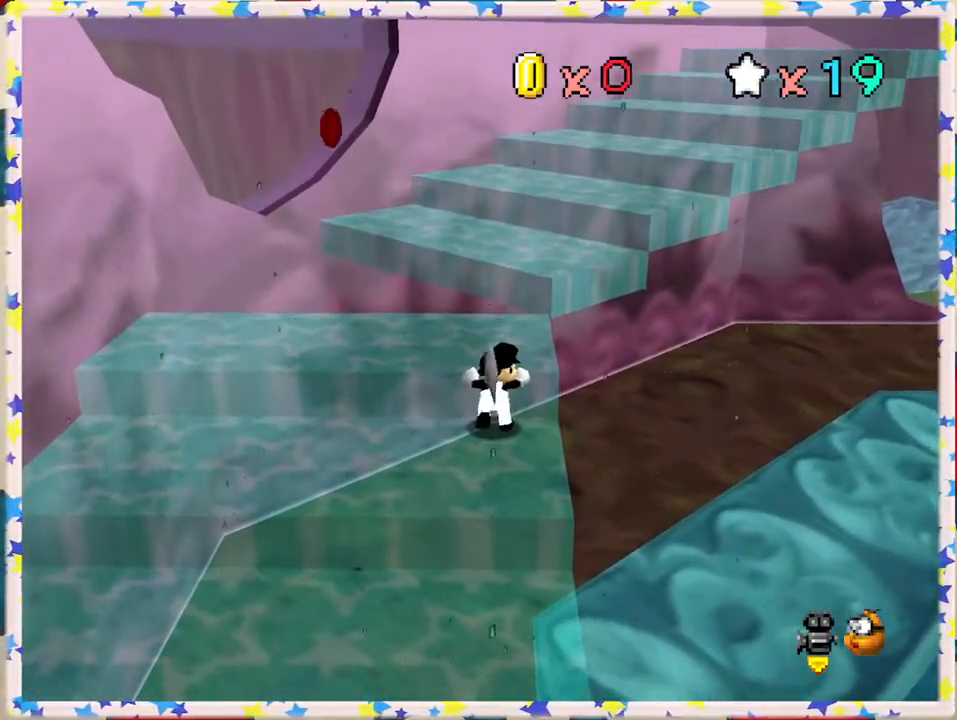
{"buttons": [], "left_stick": "up-right", "events": [[150, "A", "up"], [350, "left_stick", "up-right"]]}
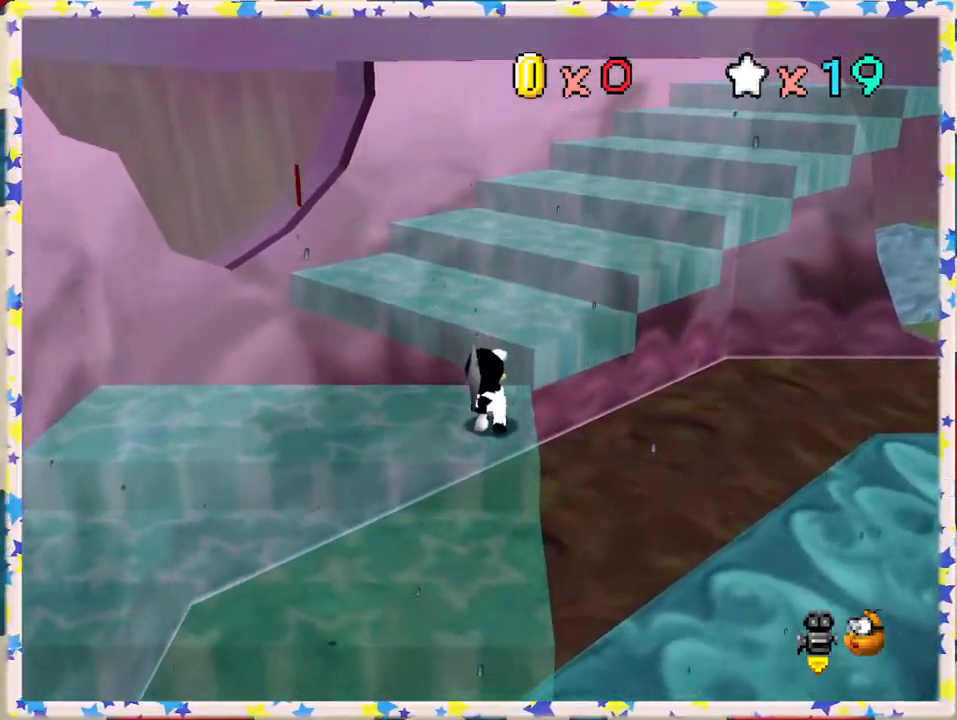
{"buttons": ["C_LEFT"], "left_stick": "left", "events": [[133, "A", "down"], [333, "A", "up"], [483, "C_LEFT", "down"], [483, "left_stick", "left"]]}
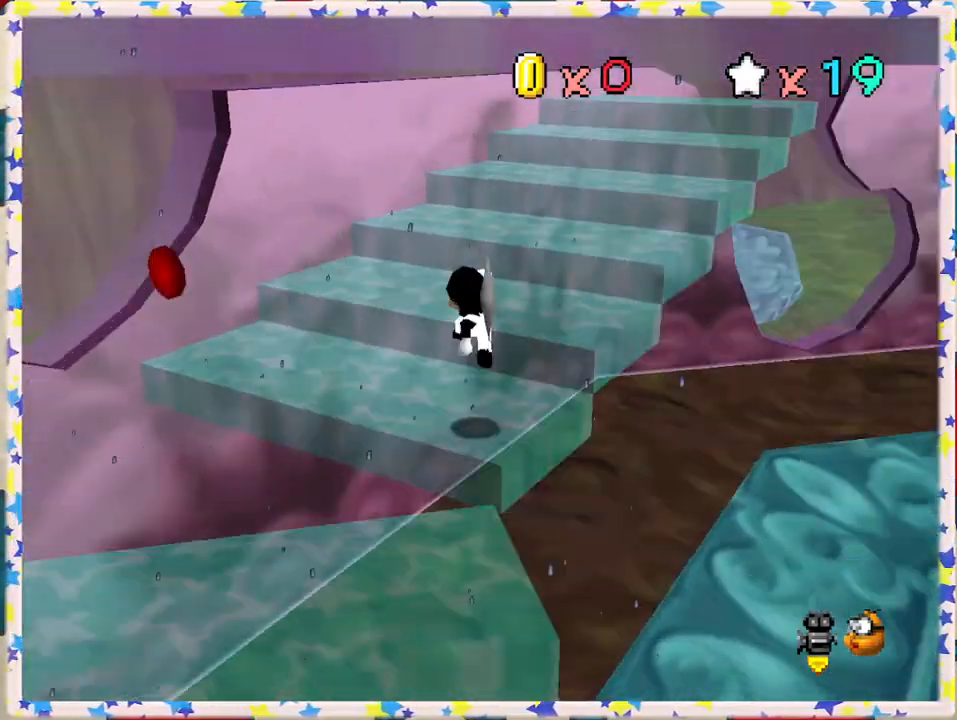
{"buttons": ["A"], "left_stick": "up", "events": [[67, "C_LEFT", "up"], [133, "left_stick", "center"], [183, "left_stick", "up"], [400, "A", "down"]]}
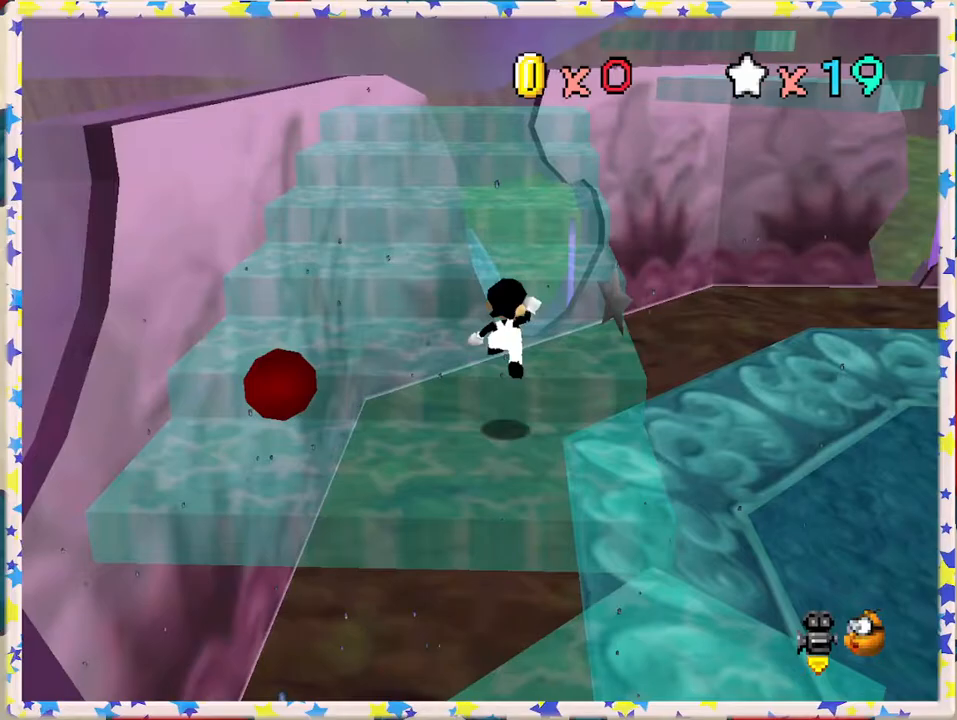
{"buttons": ["A"], "left_stick": "up", "events": [[33, "A", "up"], [417, "A", "down"]]}
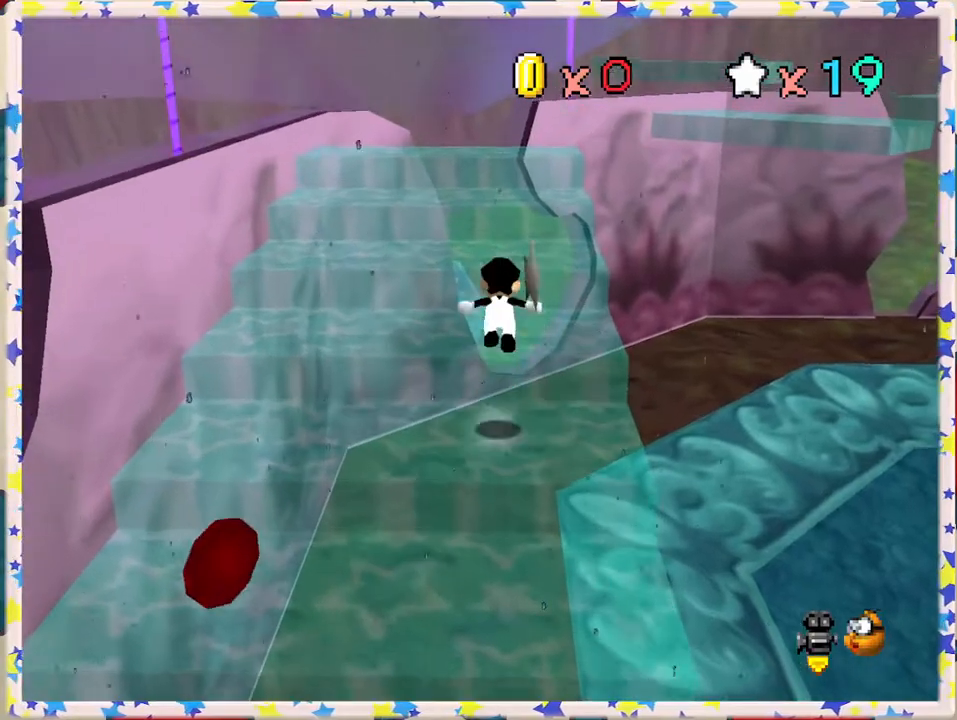
{"buttons": [], "left_stick": "up", "events": [[400, "A", "up"]]}
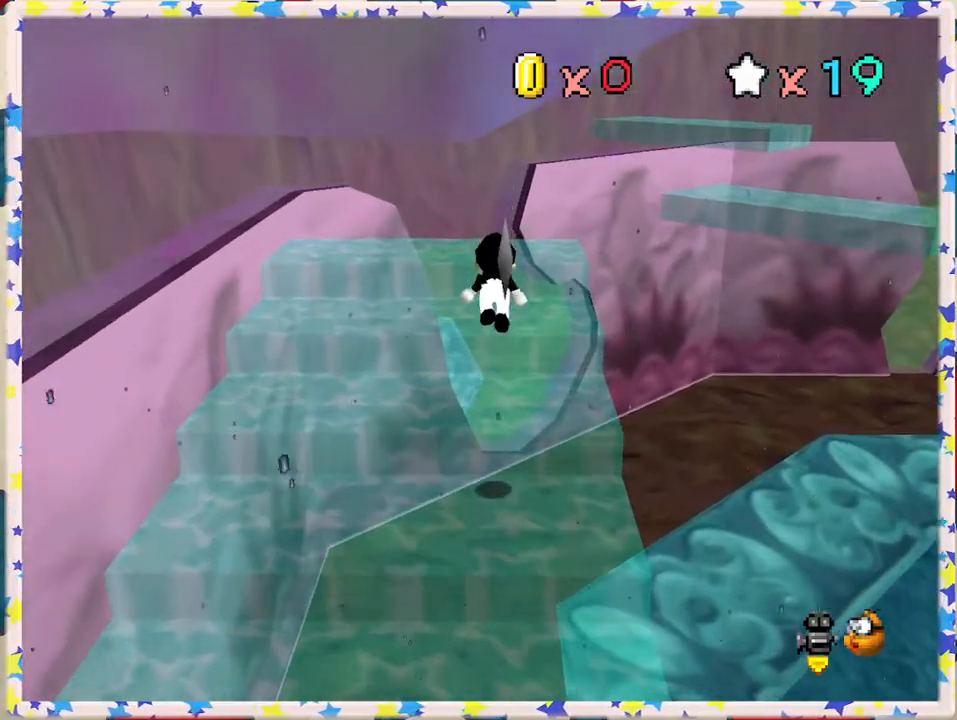
{"buttons": ["A"], "left_stick": "up-left", "events": [[33, "C_LEFT", "down"], [83, "left_stick", "center"], [150, "C_LEFT", "up"], [333, "left_stick", "up-left"], [417, "A", "down"]]}
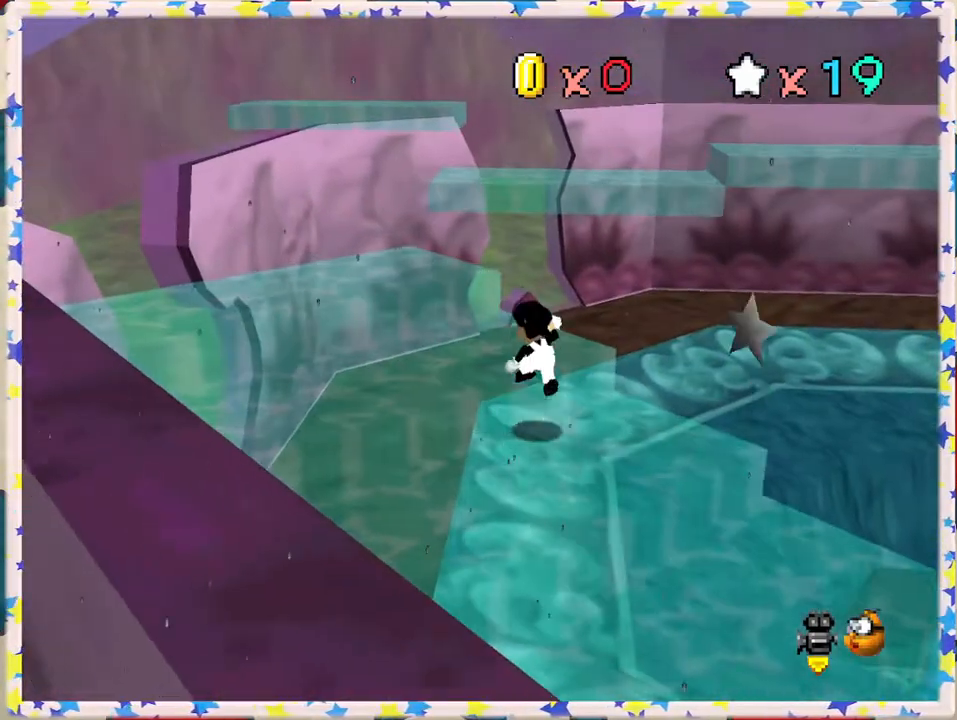
{"buttons": [], "left_stick": "left", "events": [[33, "A", "up"], [100, "left_stick", "center"], [150, "left_stick", "down"], [317, "left_stick", "center"], [367, "left_stick", "left"]]}
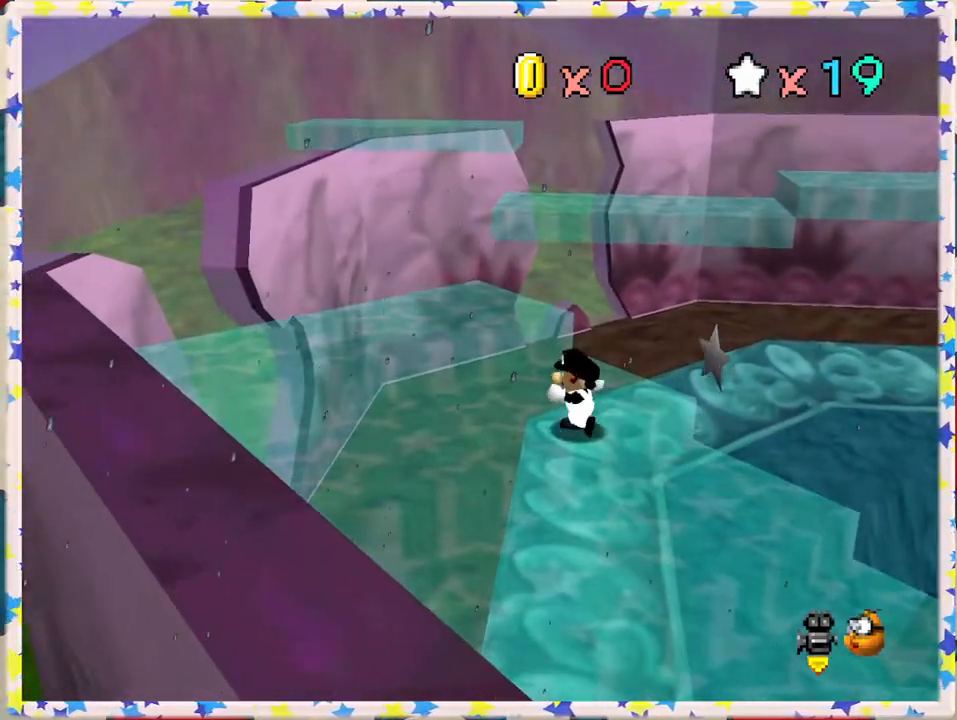
{"buttons": [], "left_stick": "up-left", "events": [[83, "left_stick", "up-left"], [250, "A", "down"], [367, "A", "up"]]}
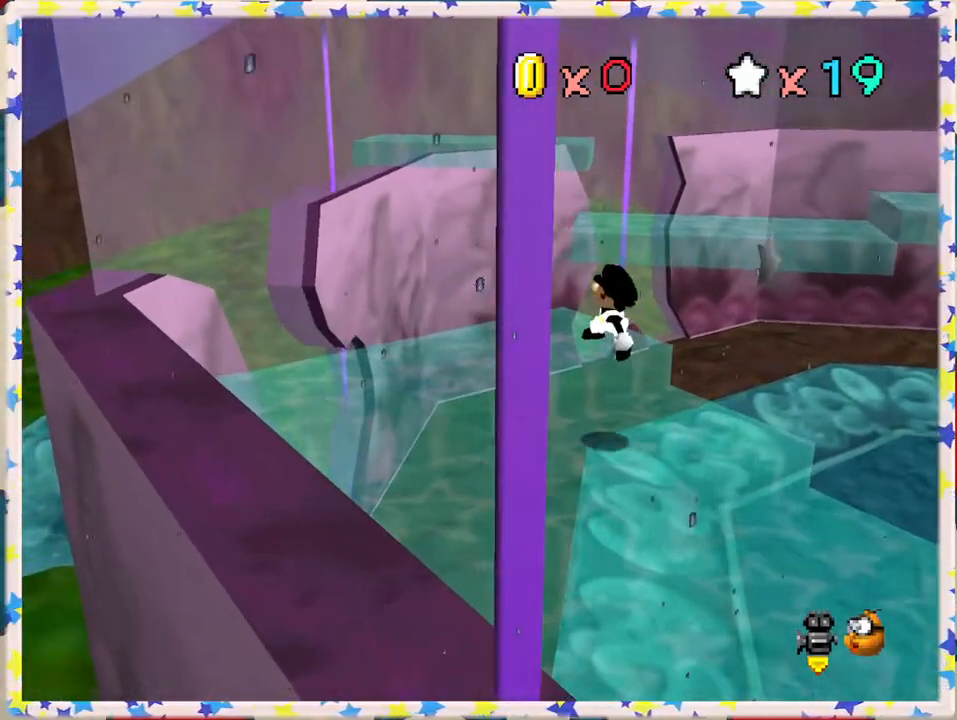
{"buttons": ["Z"], "left_stick": "up-right", "events": [[133, "left_stick", "up"], [483, "Z", "down"], [500, "left_stick", "up-right"]]}
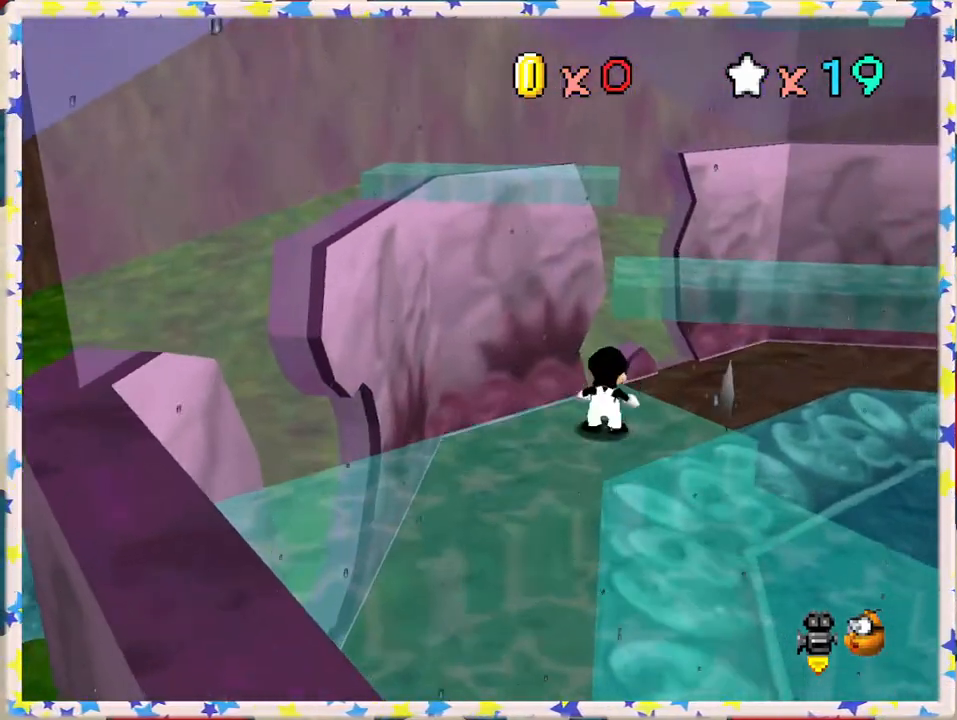
{"buttons": [], "left_stick": "down", "events": [[83, "A", "down"], [283, "left_stick", "center"], [300, "Z", "up"], [350, "left_stick", "down"], [367, "A", "up"]]}
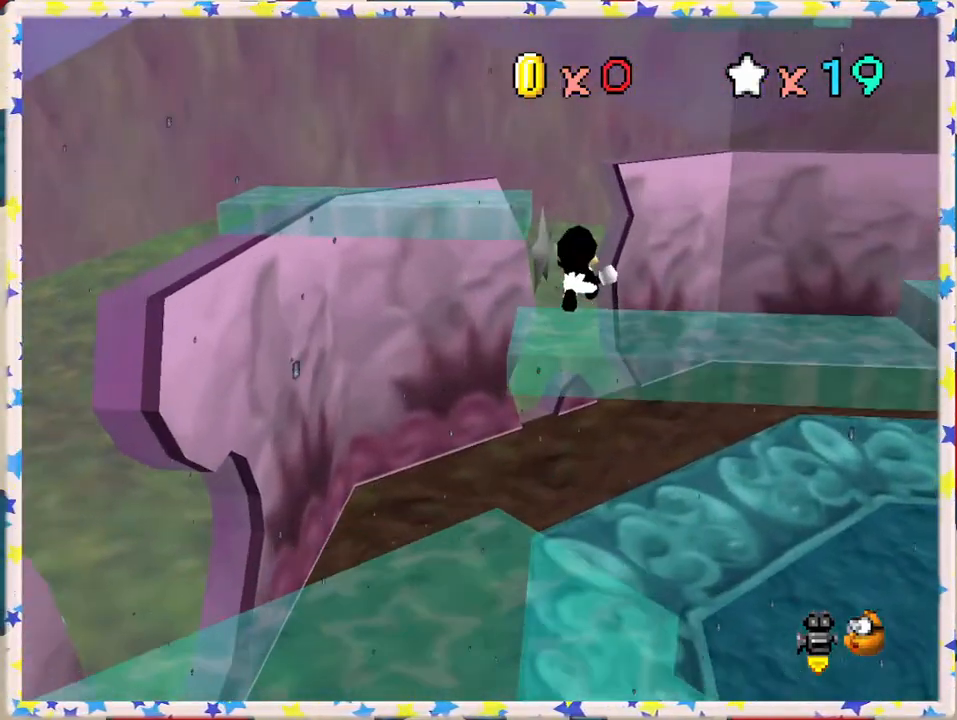
{"buttons": [], "left_stick": "down", "events": []}
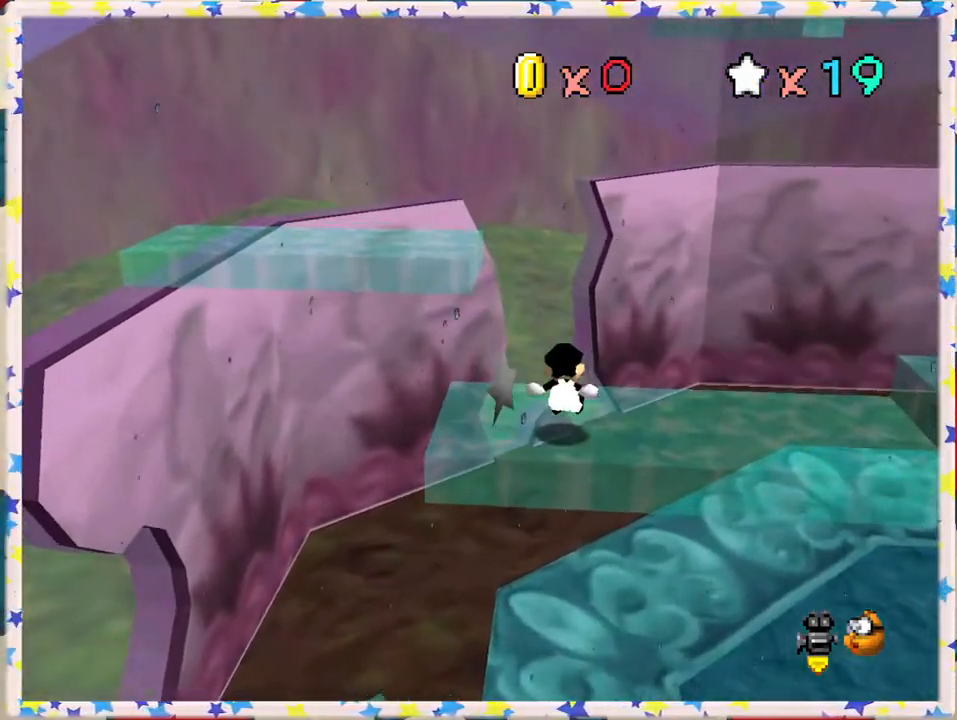
{"buttons": ["C_LEFT"], "left_stick": "up", "events": [[167, "C_LEFT", "down"], [167, "left_stick", "center"], [333, "C_LEFT", "up"], [367, "left_stick", "up"], [417, "C_LEFT", "down"]]}
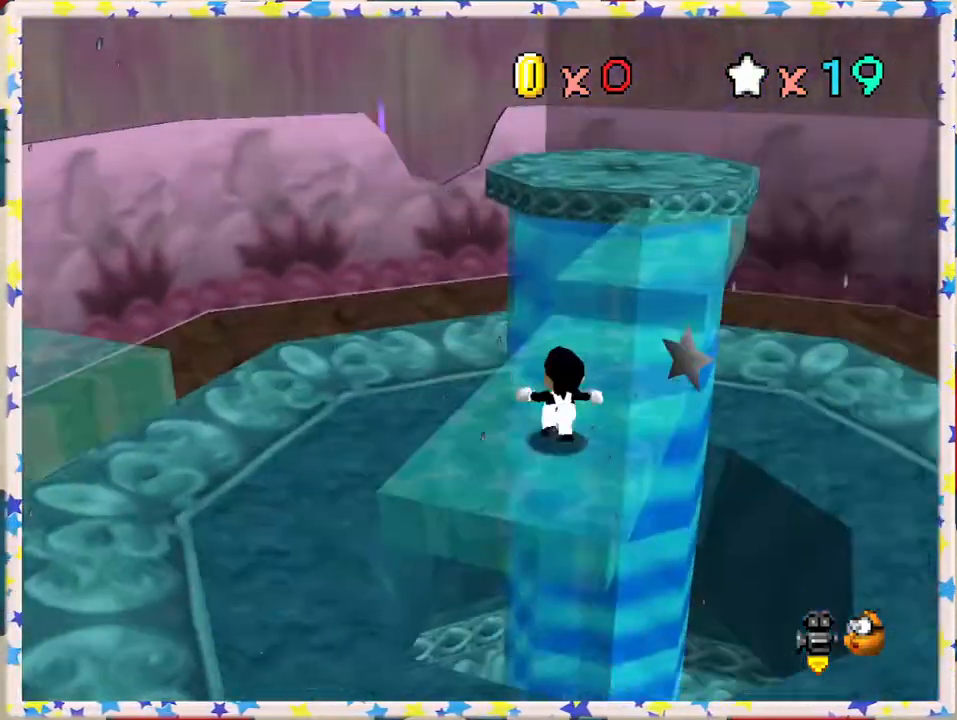
{"buttons": [], "left_stick": "up", "events": [[33, "C_LEFT", "up"]]}
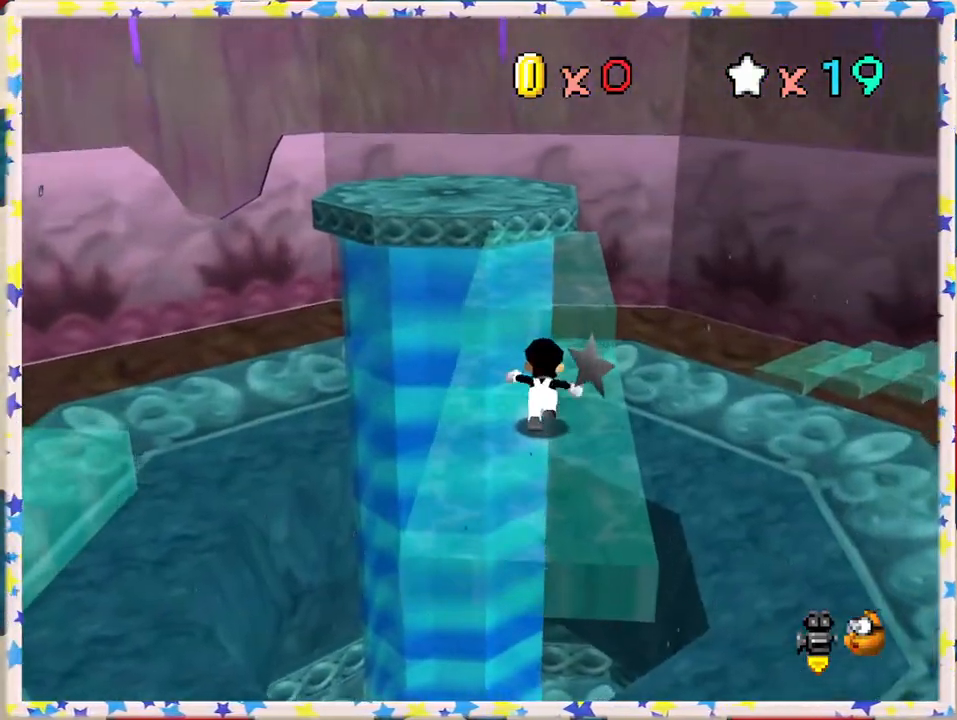
{"buttons": [], "left_stick": "up", "events": [[233, "A", "down"], [417, "A", "up"]]}
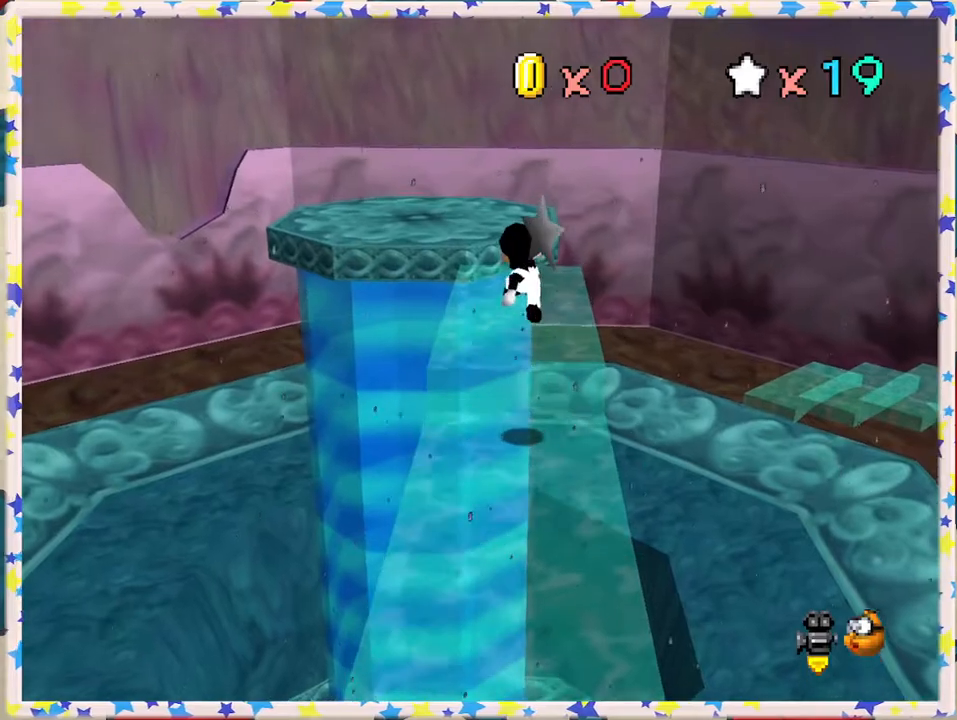
{"buttons": [], "left_stick": "up-right", "events": [[50, "C_RIGHT", "down"], [150, "C_RIGHT", "up"], [183, "left_stick", "up-right"]]}
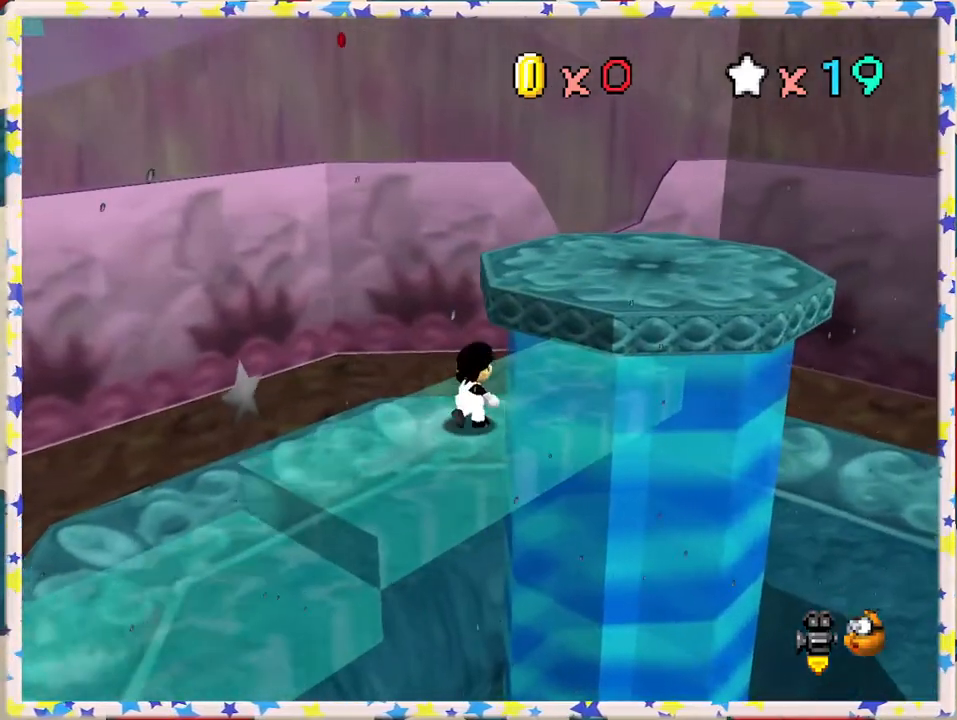
{"buttons": ["A"], "left_stick": "up-right", "events": [[350, "A", "down"]]}
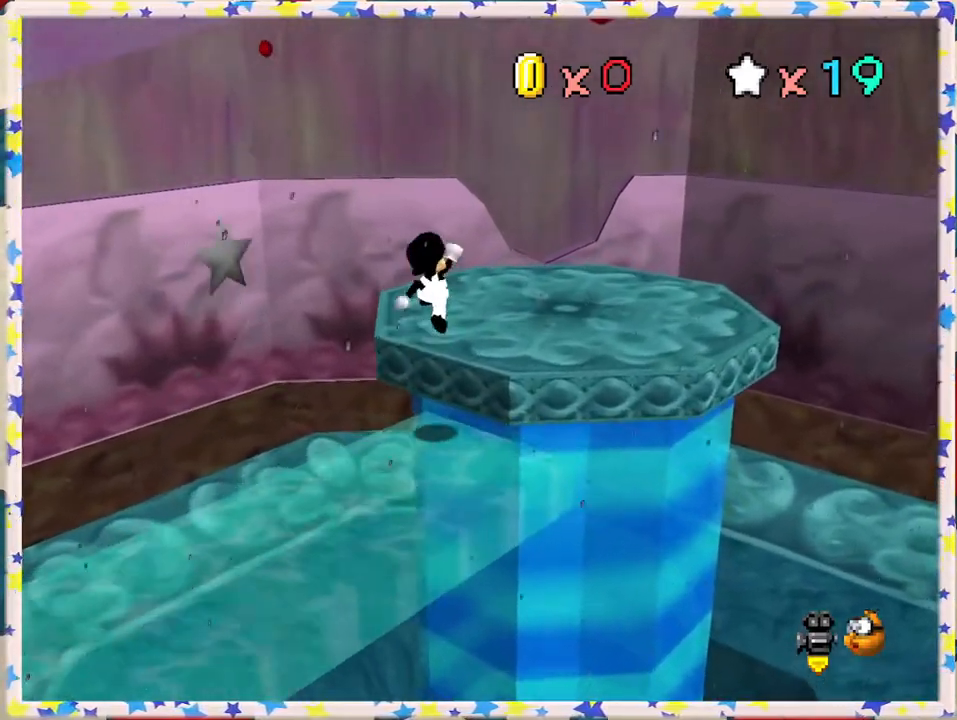
{"buttons": [], "left_stick": "up", "events": [[417, "left_stick", "up"], [500, "A", "up"]]}